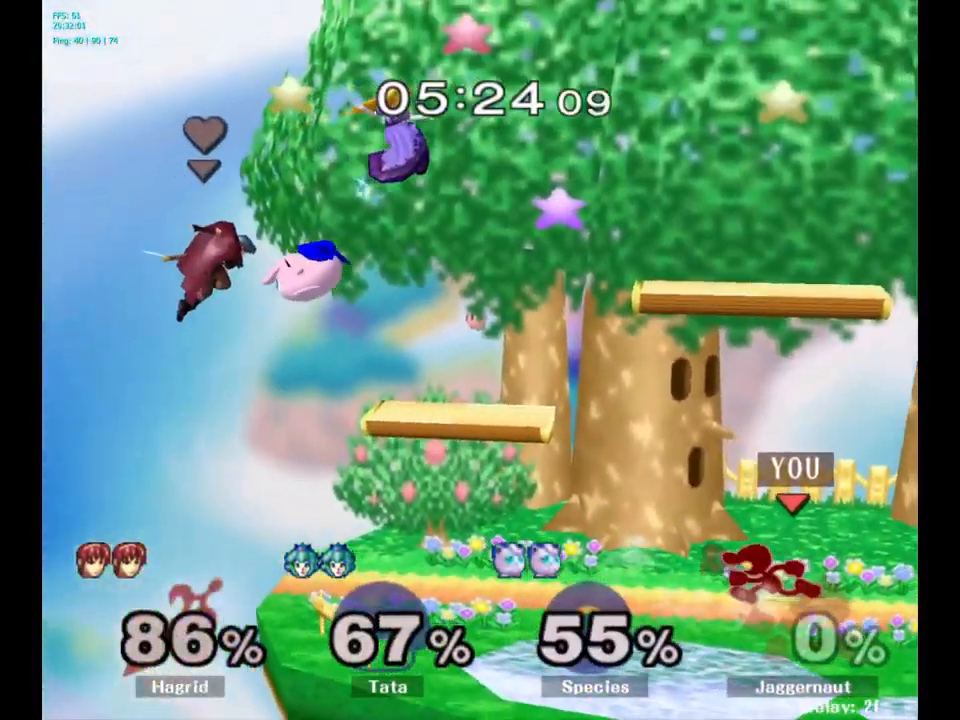
Gameplay with a controller (Nintendo layout); each line is a JSON object with the inputs held at the frame after it. "events" lists button and stick changes between this image and that frame as [ms after this image, input, new state], when the widget could be followed in between. Not read: L3 R3.
{"buttons": ["A", "Y"], "left_stick": "center", "right_stick": "center", "events": [[167, "left_stick", "right"], [267, "left_stick", "left"], [367, "Y", "down"], [417, "left_stick", "center"], [434, "A", "down"]]}
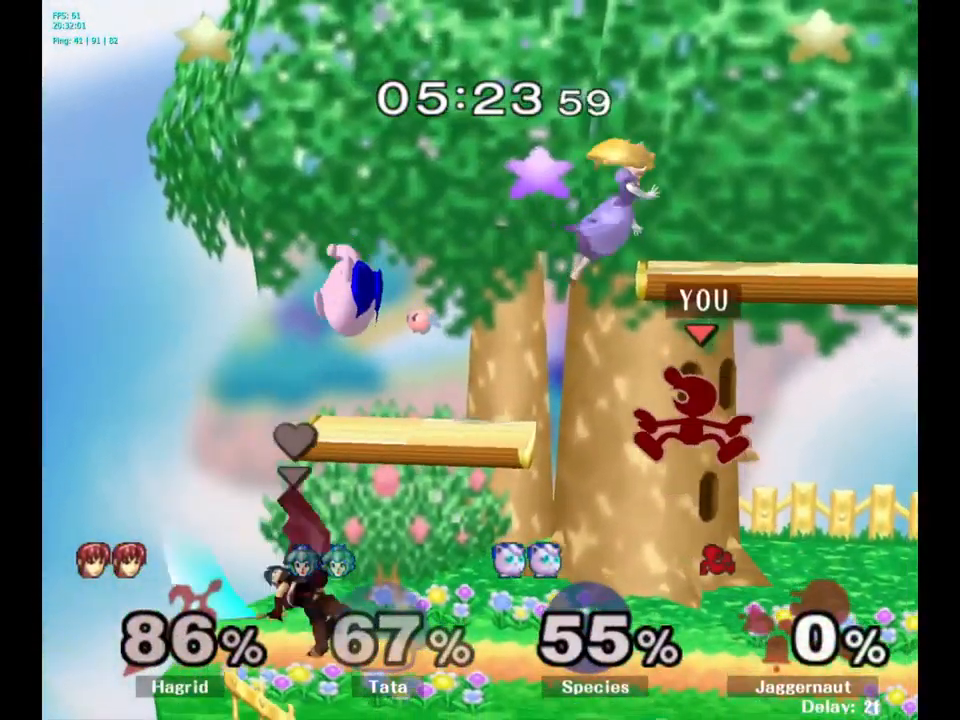
{"buttons": [], "left_stick": "right", "right_stick": "center", "events": [[17, "left_stick", "right"], [50, "Y", "up"], [134, "A", "up"]]}
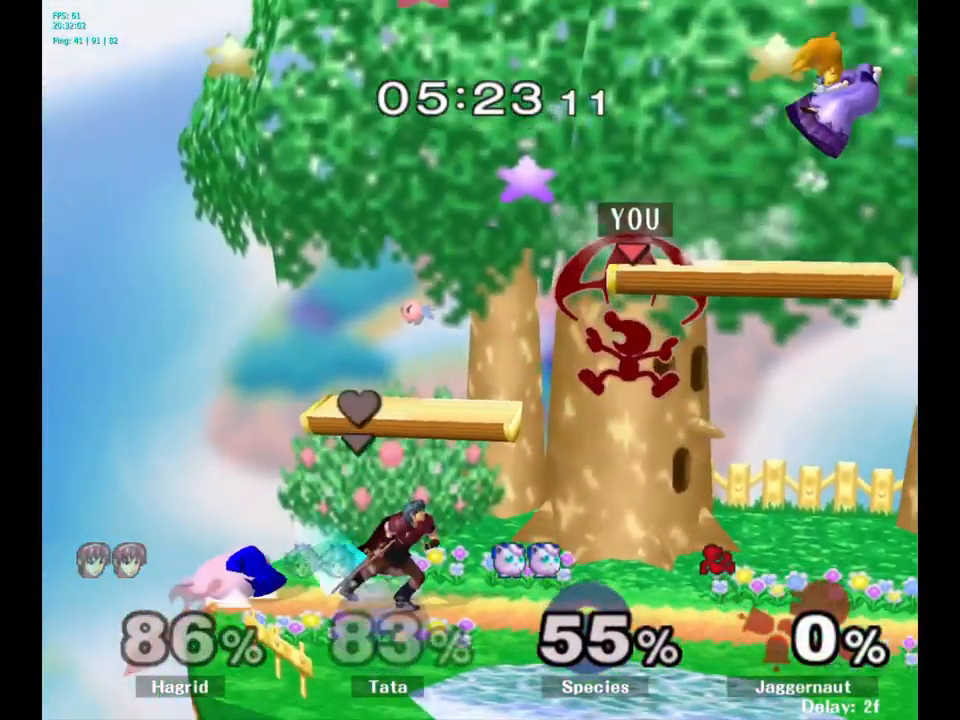
{"buttons": [], "left_stick": "center", "right_stick": "center", "events": [[384, "left_stick", "center"]]}
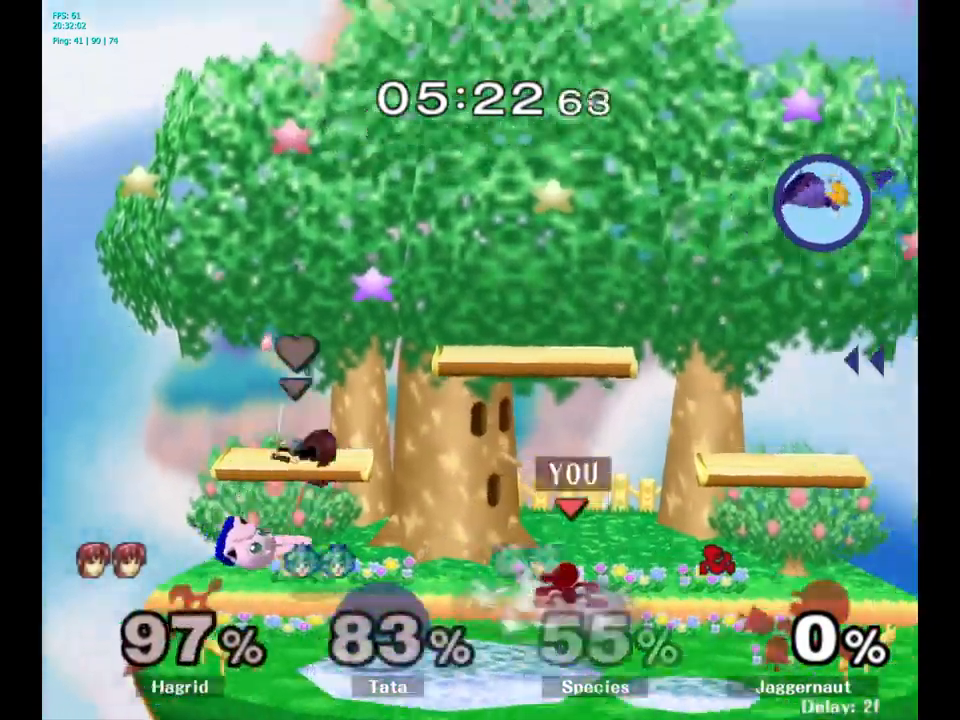
{"buttons": [], "left_stick": "right", "right_stick": "center", "events": [[50, "left_stick", "right"]]}
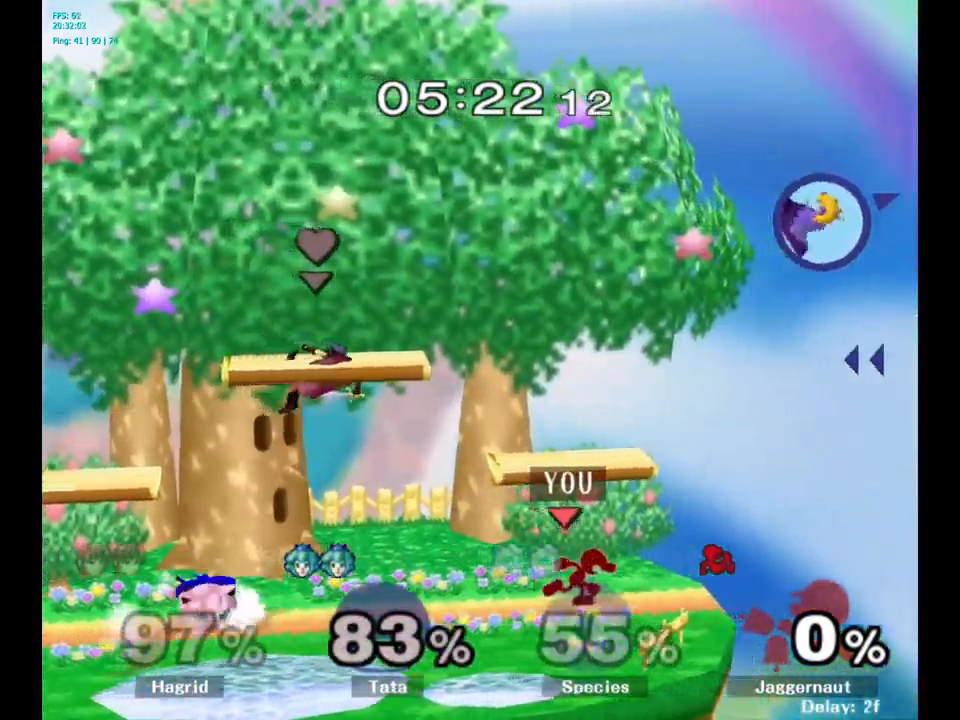
{"buttons": ["A", "Y"], "left_stick": "center", "right_stick": "center", "events": [[183, "Y", "down"], [417, "left_stick", "center"], [433, "A", "down"]]}
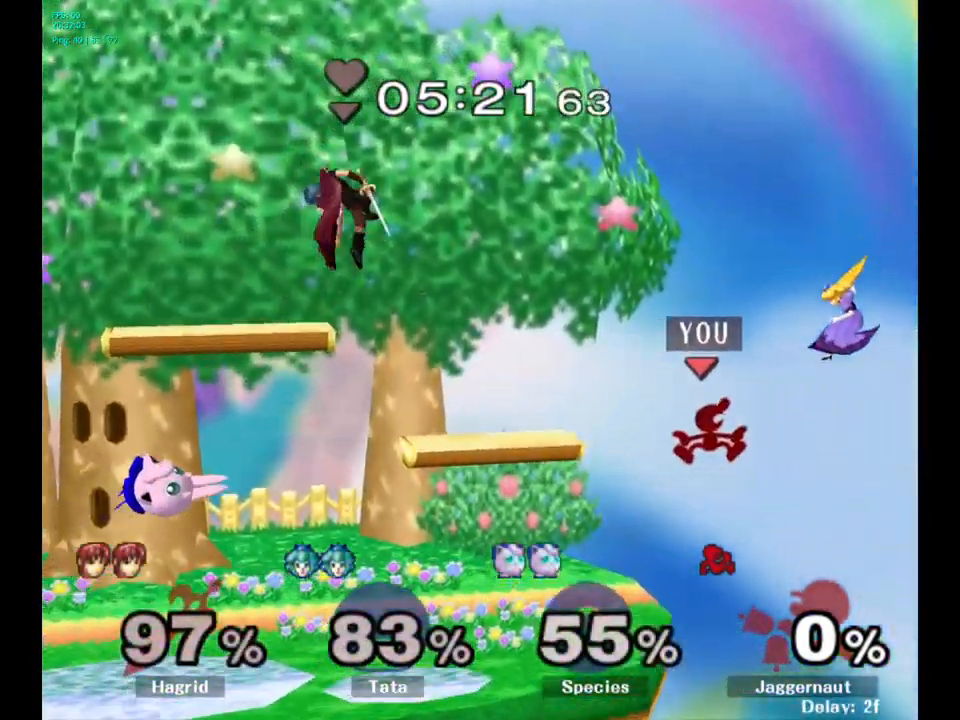
{"buttons": [], "left_stick": "left", "right_stick": "center", "events": [[83, "Y", "up"], [183, "A", "up"], [200, "left_stick", "left"]]}
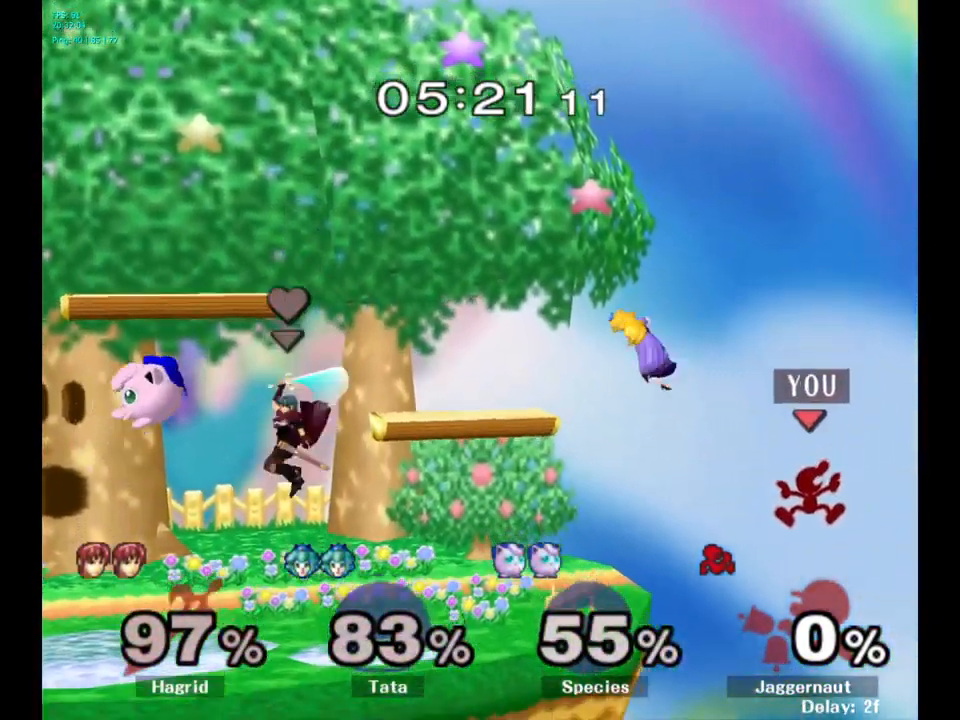
{"buttons": ["A", "Y"], "left_stick": "left", "right_stick": "center", "events": [[350, "Y", "down"], [500, "A", "down"]]}
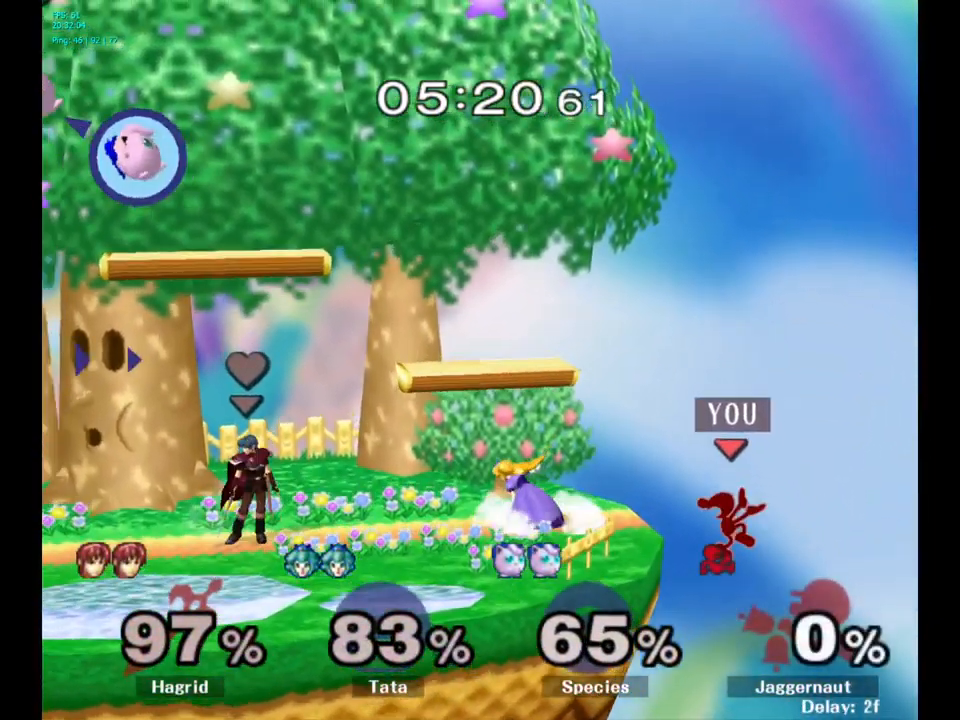
{"buttons": ["R1"], "left_stick": "right", "right_stick": "center", "events": [[250, "Y", "up"], [317, "A", "up"], [317, "left_stick", "right"], [383, "R1", "down"]]}
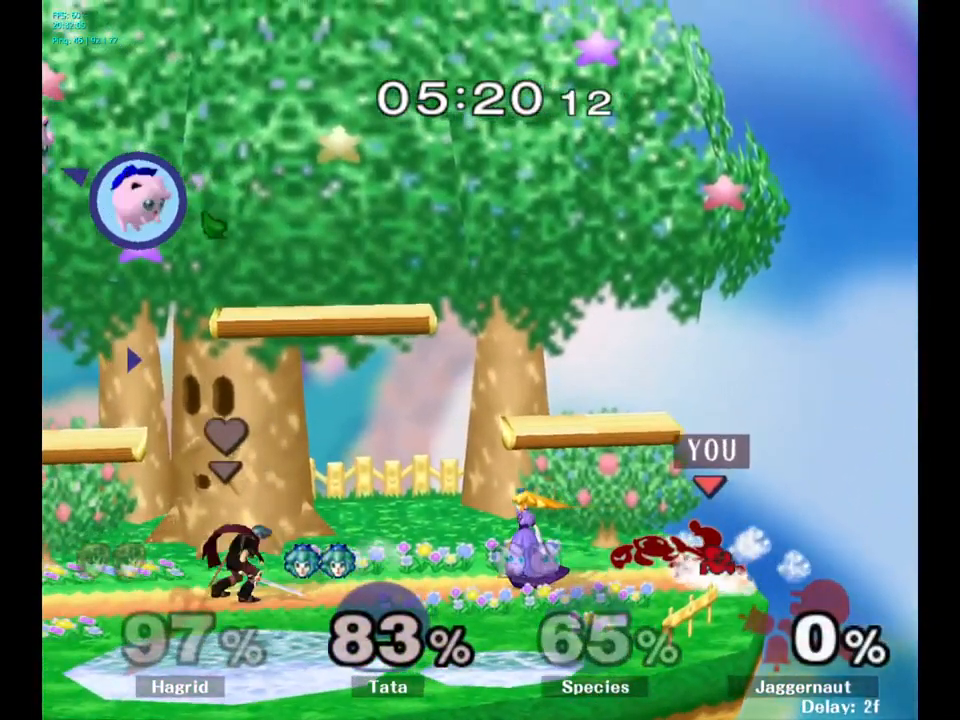
{"buttons": [], "left_stick": "left", "right_stick": "center", "events": [[67, "R1", "up"], [300, "left_stick", "center"], [400, "left_stick", "left"]]}
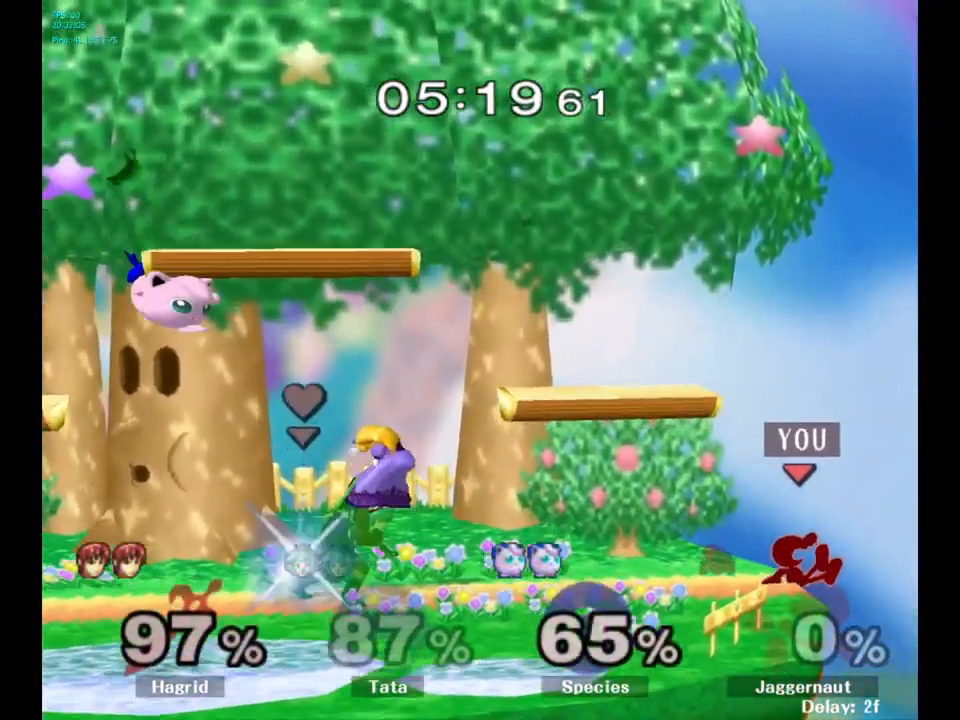
{"buttons": ["Y"], "left_stick": "center", "right_stick": "center", "events": [[367, "left_stick", "center"], [417, "Y", "down"]]}
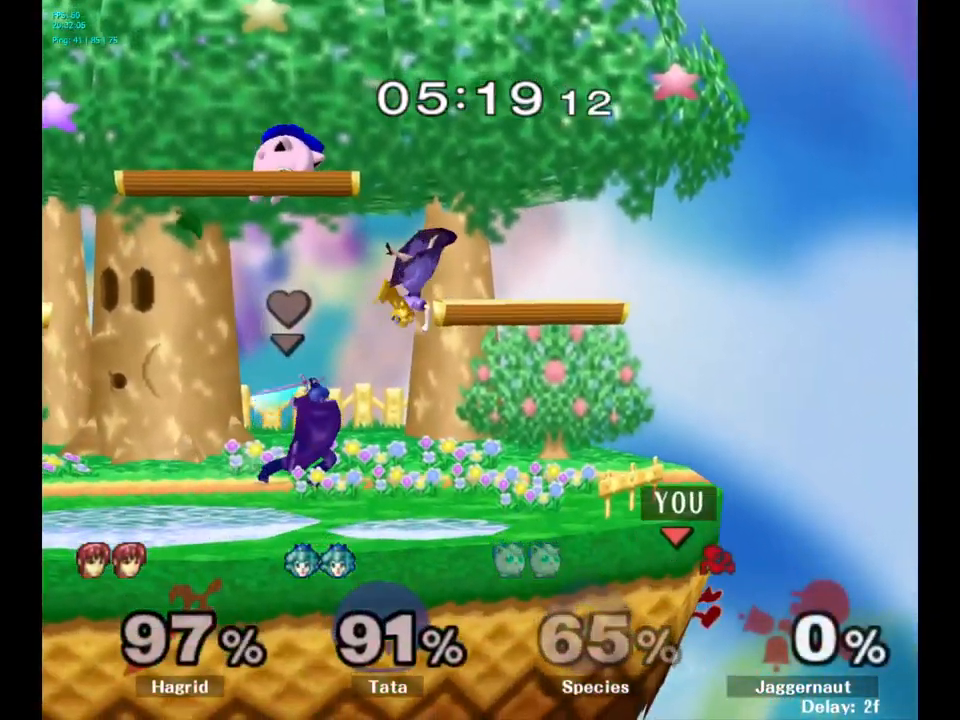
{"buttons": [], "left_stick": "center", "right_stick": "center", "events": [[67, "left_stick", "right"], [283, "Y", "up"], [350, "left_stick", "center"]]}
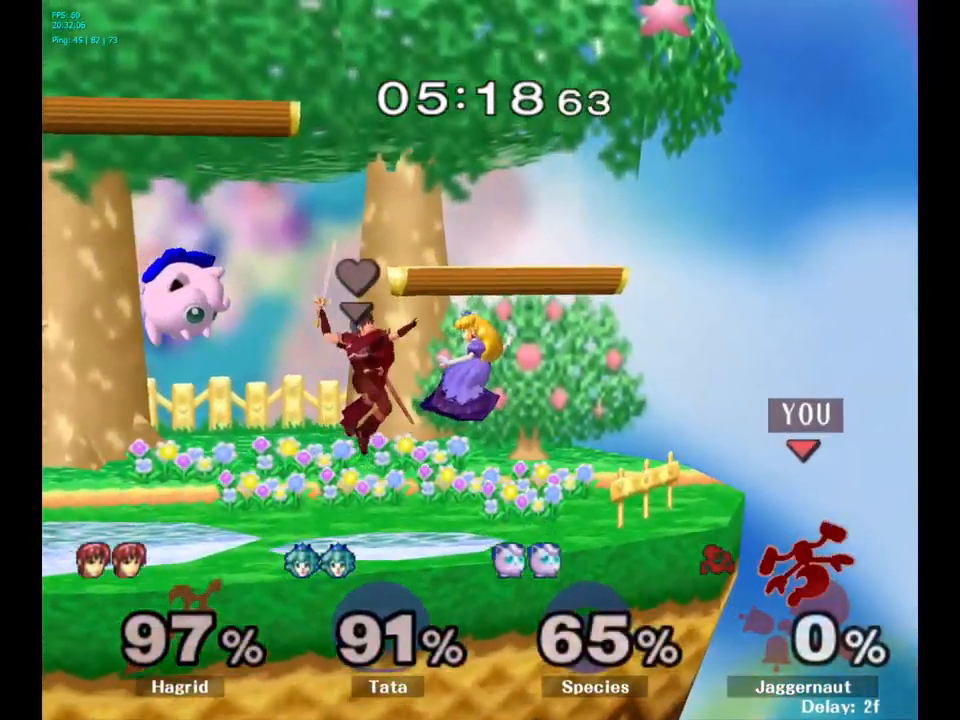
{"buttons": ["B"], "left_stick": "up-left", "right_stick": "center", "events": [[250, "left_stick", "up-left"], [450, "B", "down"]]}
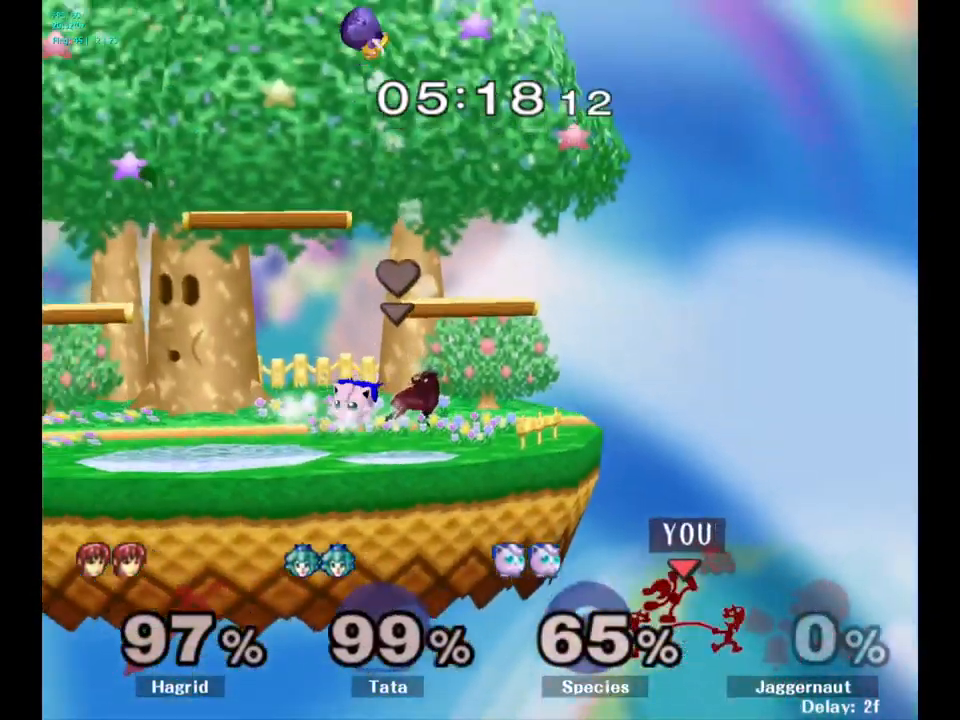
{"buttons": [], "left_stick": "up-left", "right_stick": "center", "events": [[200, "B", "up"]]}
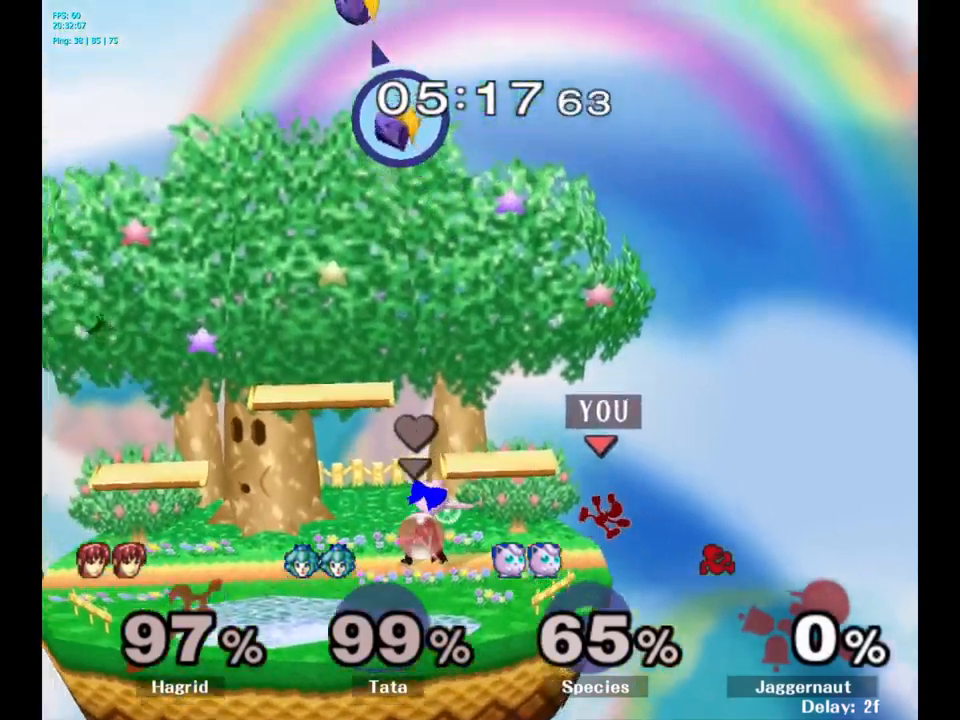
{"buttons": [], "left_stick": "center", "right_stick": "center", "events": [[34, "left_stick", "left"], [250, "left_stick", "center"]]}
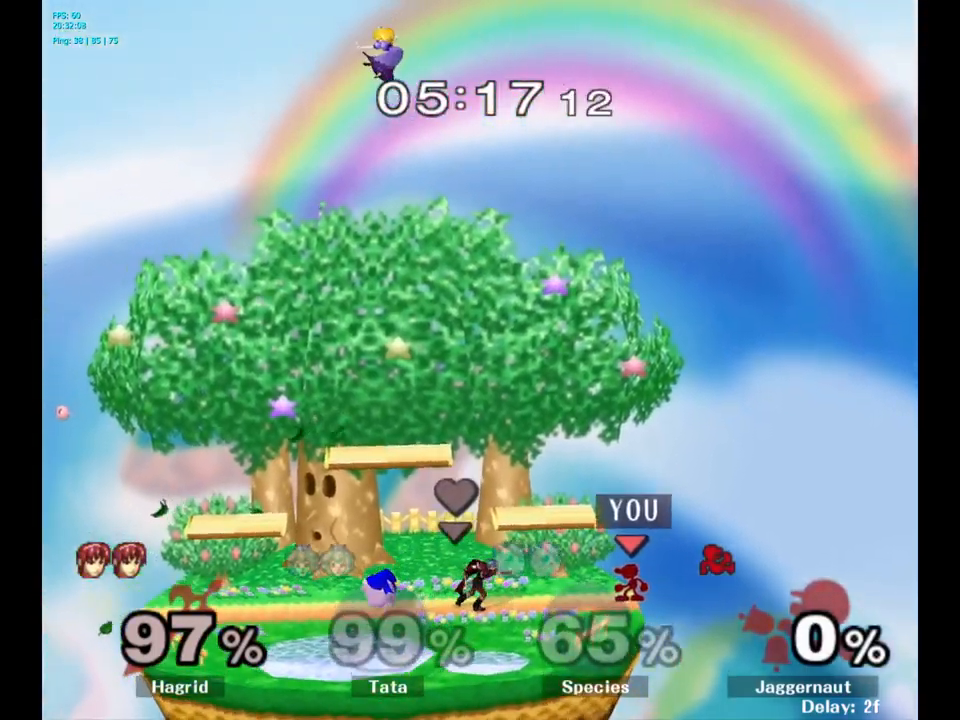
{"buttons": [], "left_stick": "down", "right_stick": "center", "events": [[134, "left_stick", "left"], [434, "left_stick", "down"]]}
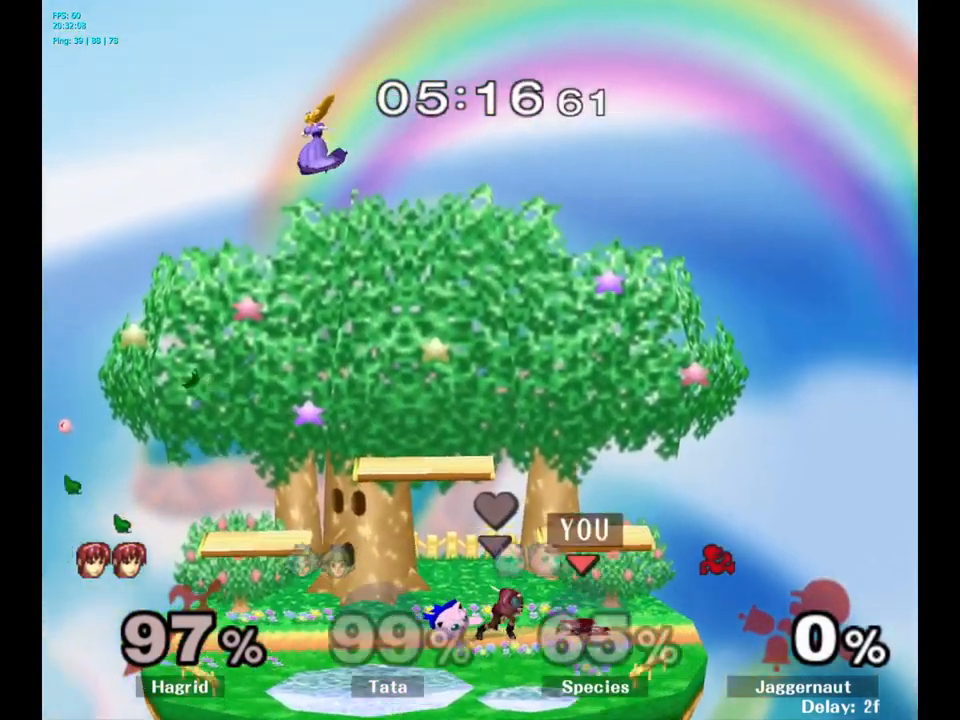
{"buttons": [], "left_stick": "center", "right_stick": "center", "events": [[134, "left_stick", "center"]]}
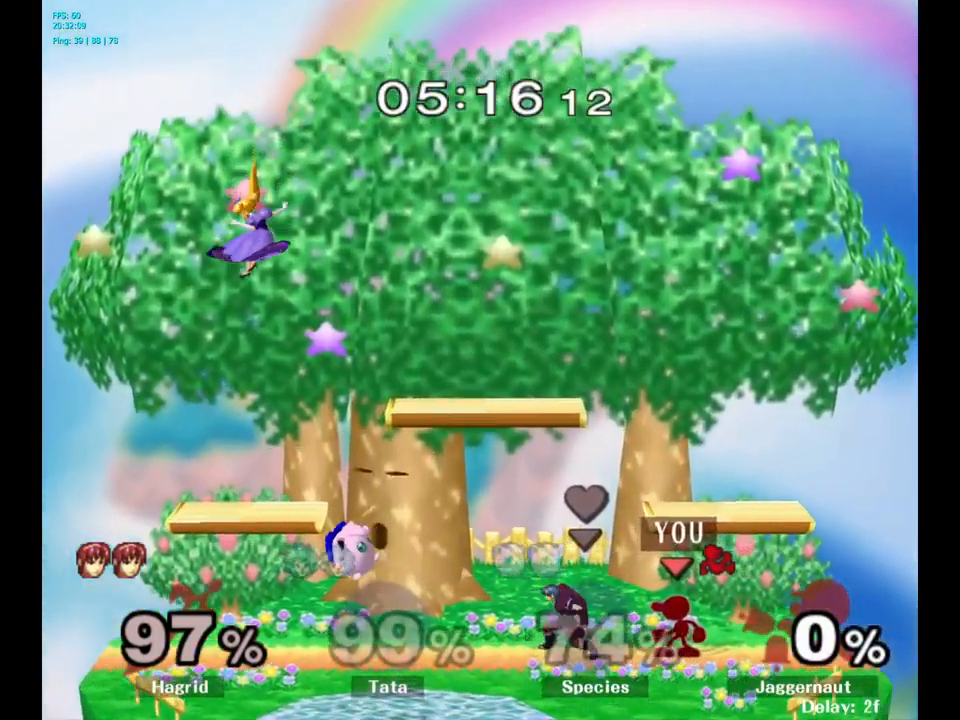
{"buttons": [], "left_stick": "right", "right_stick": "center", "events": [[417, "left_stick", "right"]]}
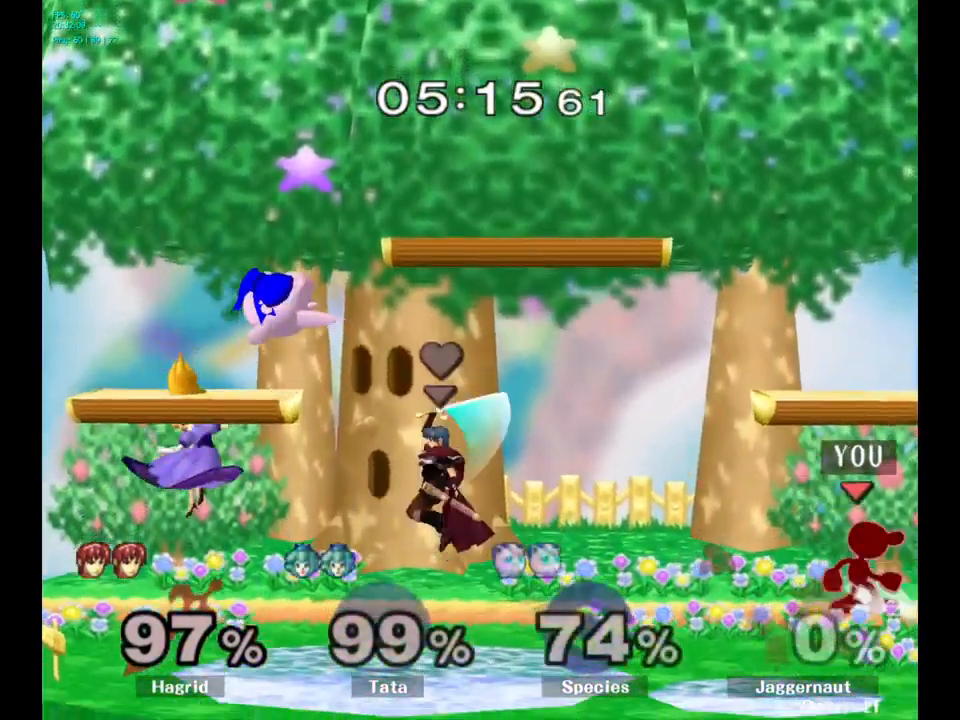
{"buttons": ["Y", "R1"], "left_stick": "down-right", "right_stick": "center", "events": [[17, "left_stick", "left"], [367, "Y", "down"], [367, "left_stick", "down-right"], [417, "R1", "down"]]}
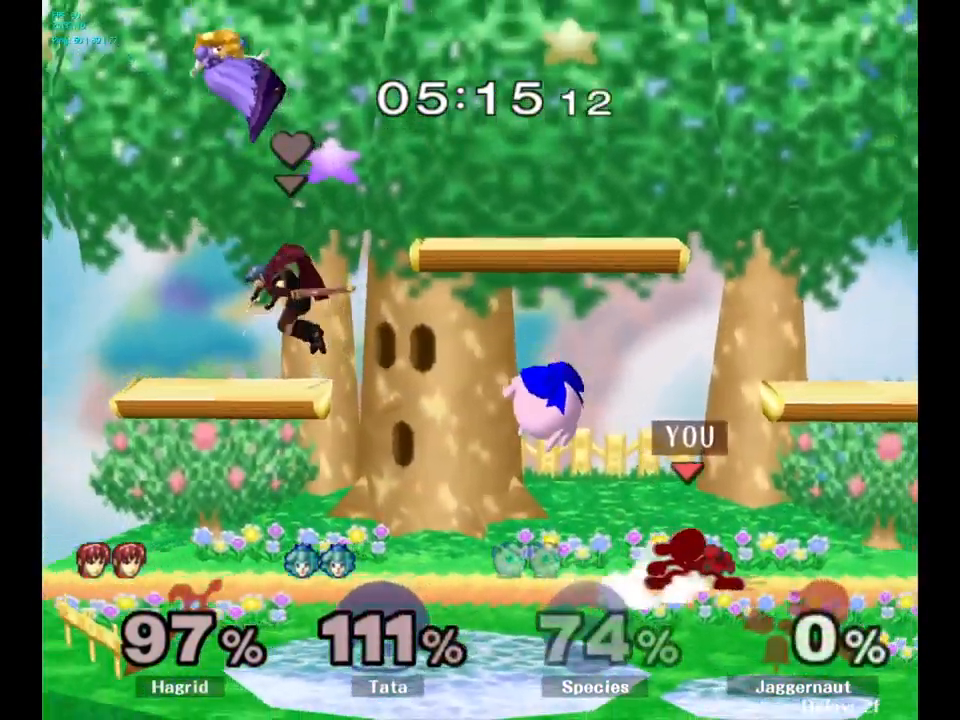
{"buttons": [], "left_stick": "center", "right_stick": "center", "events": [[34, "Y", "up"], [67, "R1", "up"], [67, "left_stick", "center"], [217, "A", "down"], [217, "left_stick", "left"], [300, "left_stick", "center"], [317, "A", "up"]]}
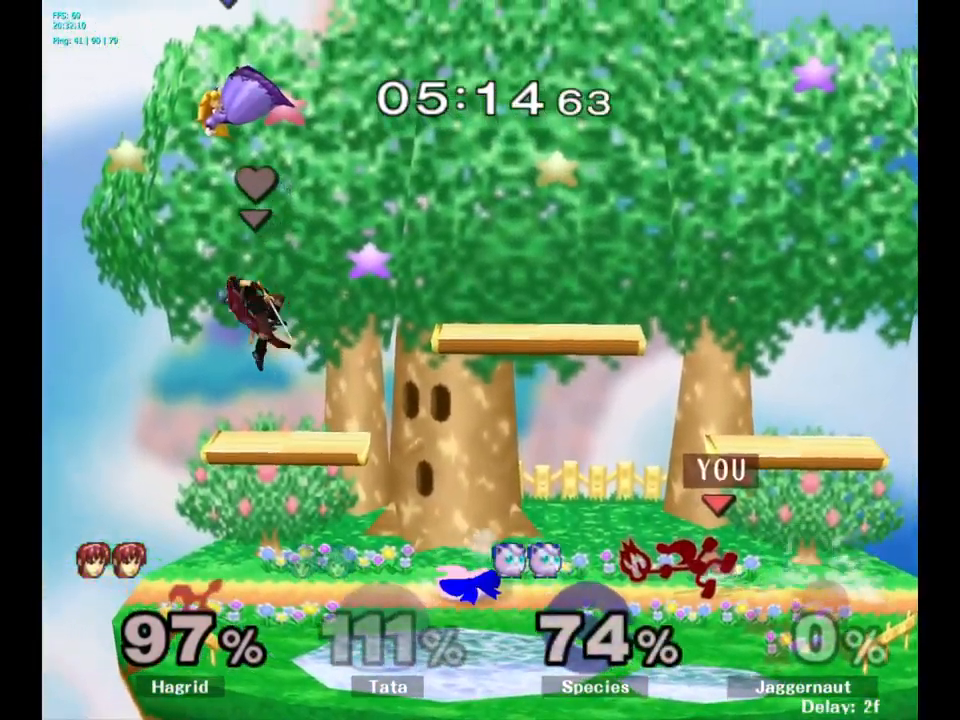
{"buttons": [], "left_stick": "left", "right_stick": "center", "events": [[450, "left_stick", "left"]]}
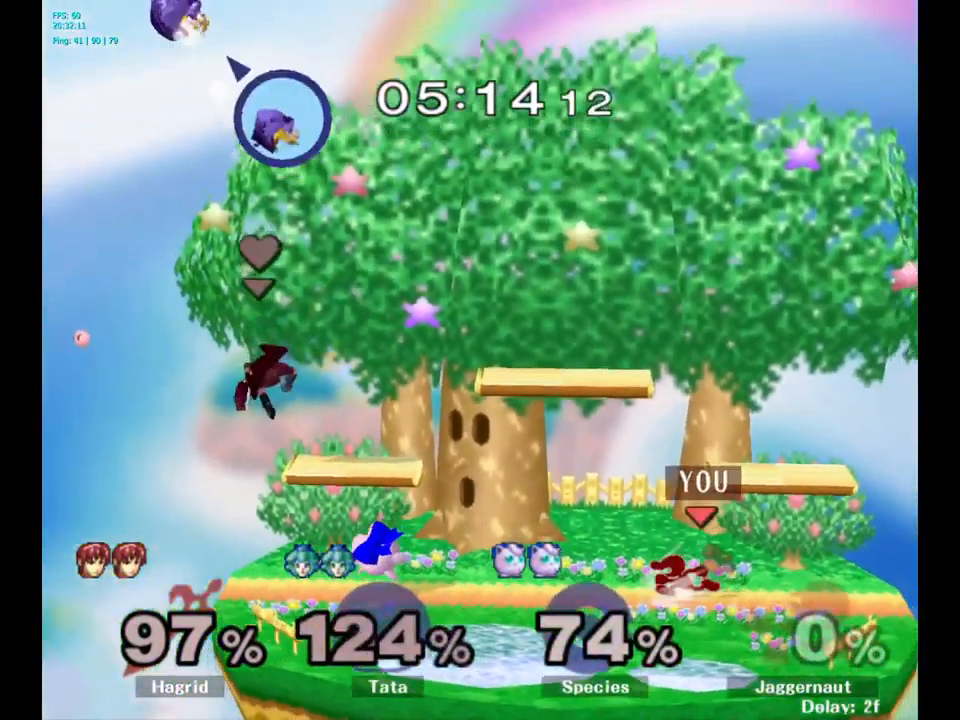
{"buttons": [], "left_stick": "center", "right_stick": "center", "events": [[284, "Y", "down"], [300, "Y", "up"], [417, "A", "down"], [450, "left_stick", "center"], [484, "A", "up"]]}
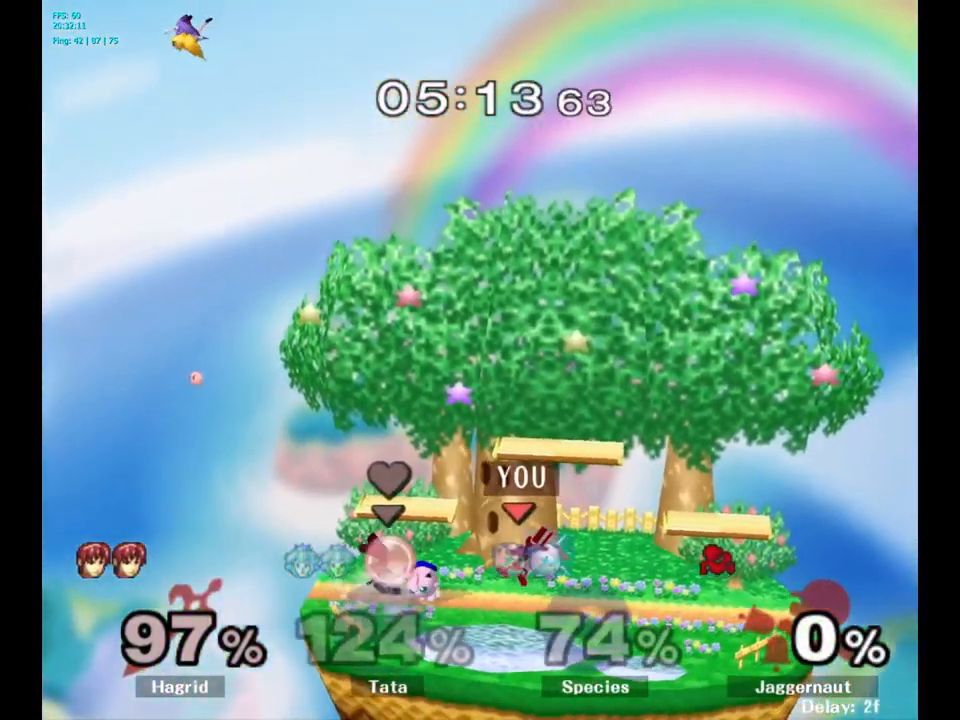
{"buttons": ["R1"], "left_stick": "down", "right_stick": "center", "events": [[150, "left_stick", "up-right"], [250, "left_stick", "right"], [400, "R1", "down"], [400, "left_stick", "down"]]}
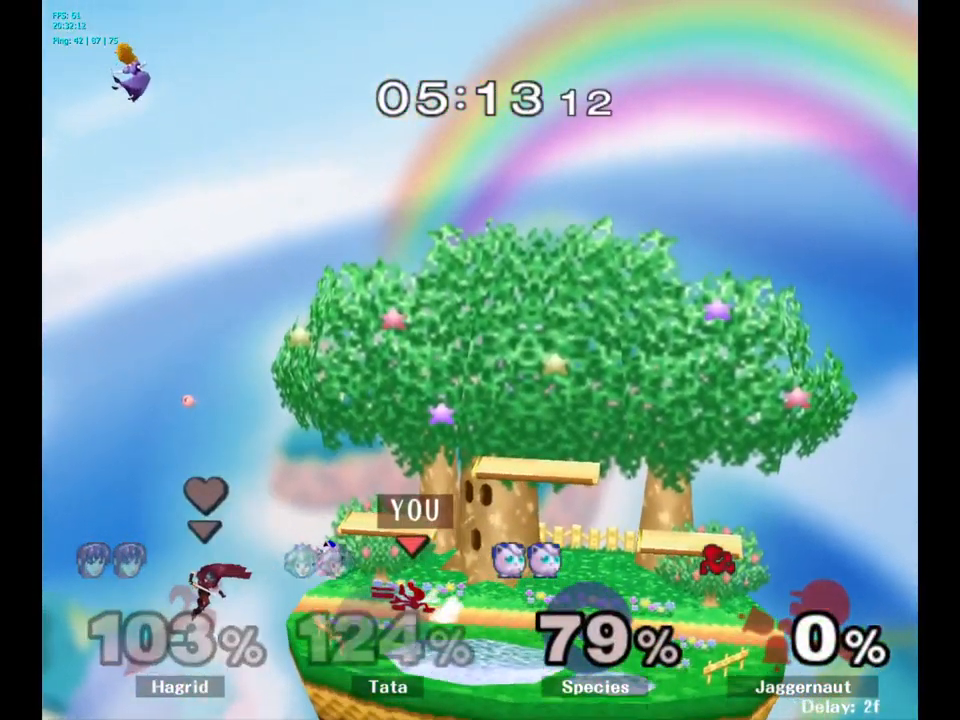
{"buttons": [], "left_stick": "left", "right_stick": "center", "events": [[84, "R1", "up"], [150, "left_stick", "center"], [416, "left_stick", "left"]]}
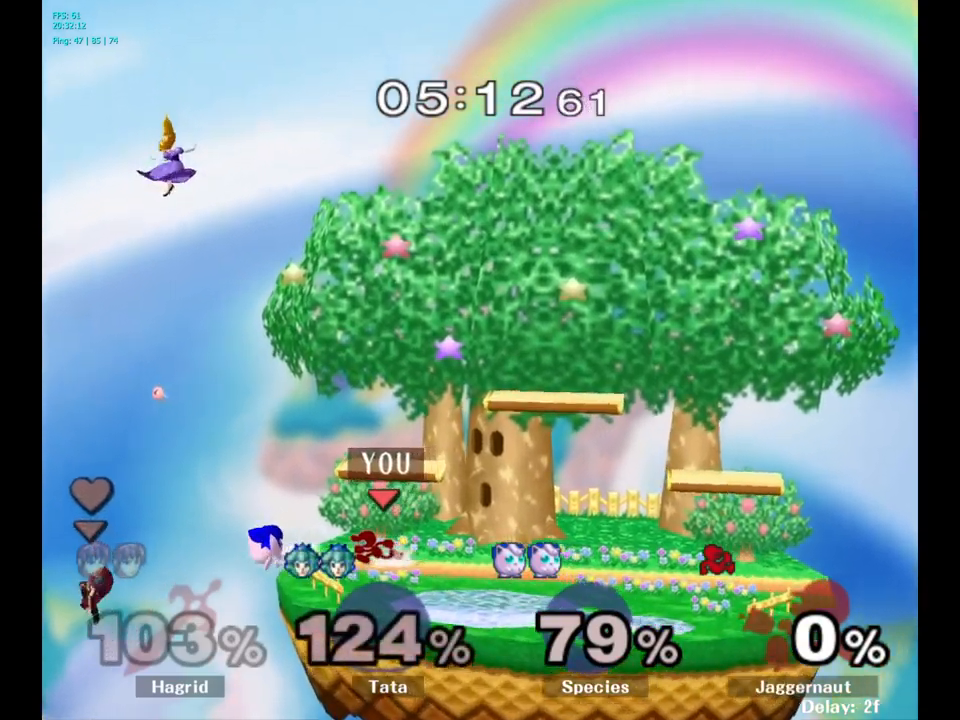
{"buttons": [], "left_stick": "center", "right_stick": "center", "events": [[34, "A", "down"], [50, "left_stick", "down"], [150, "left_stick", "left"], [167, "A", "up"], [250, "left_stick", "center"]]}
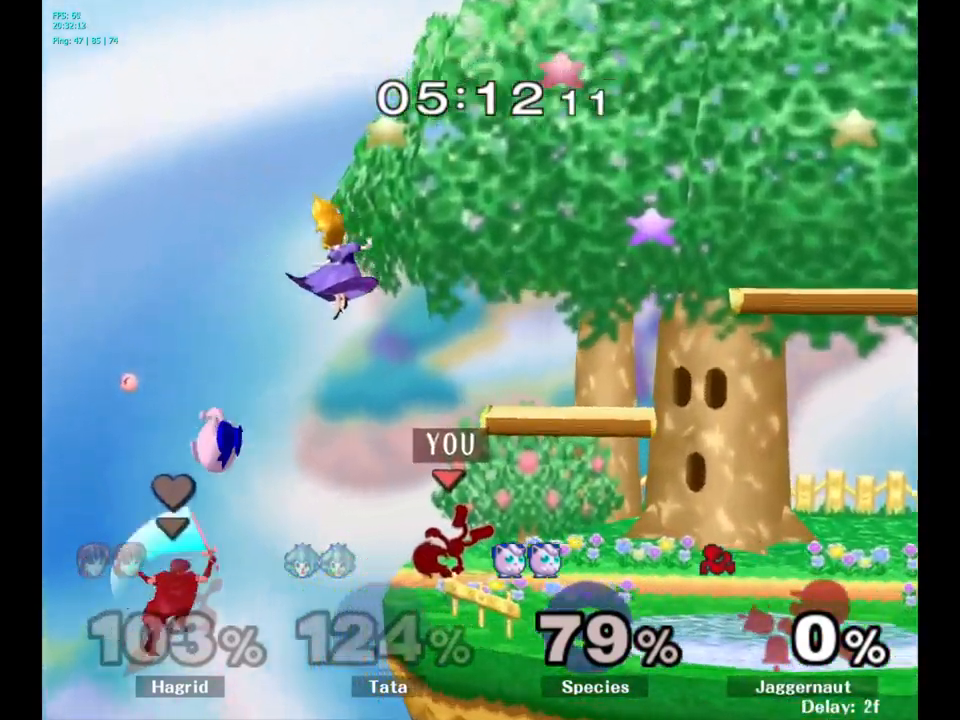
{"buttons": [], "left_stick": "down", "right_stick": "center", "events": [[217, "left_stick", "down"], [334, "A", "down"], [467, "A", "up"]]}
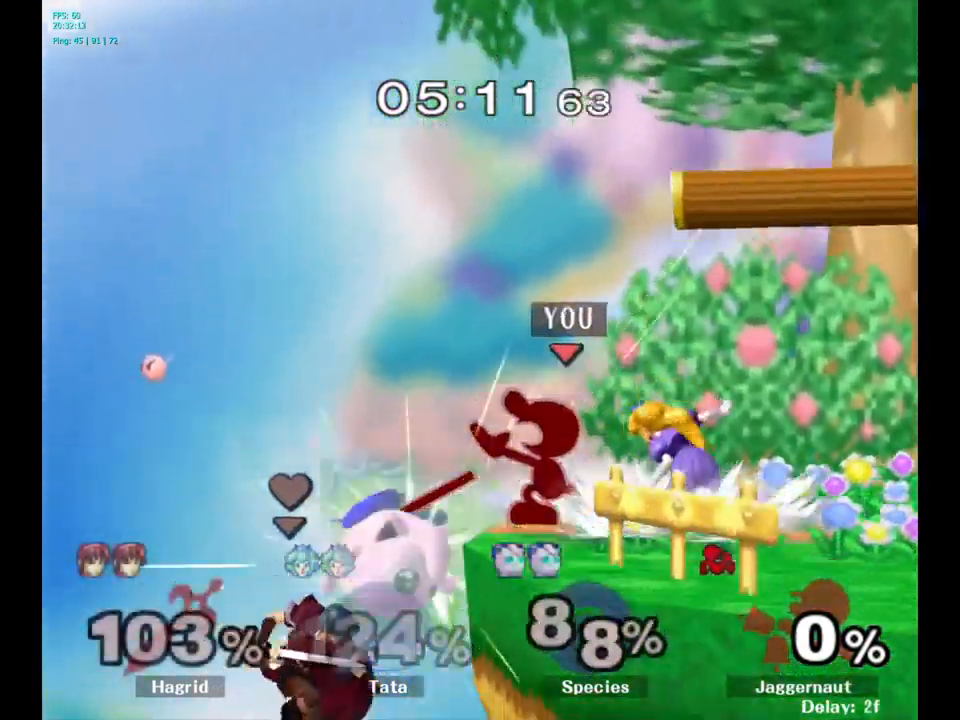
{"buttons": [], "left_stick": "right", "right_stick": "center", "events": [[100, "left_stick", "center"], [417, "left_stick", "right"], [434, "Y", "down"], [467, "Y", "up"]]}
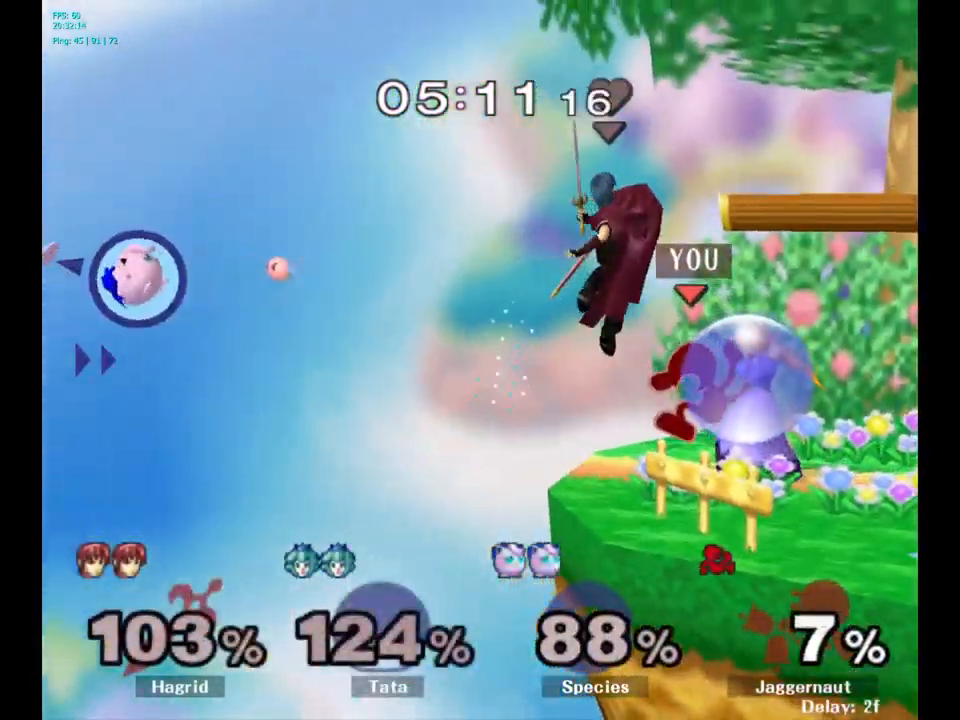
{"buttons": [], "left_stick": "right", "right_stick": "center", "events": [[34, "Y", "down"], [50, "Y", "up"], [334, "left_stick", "center"], [400, "left_stick", "right"]]}
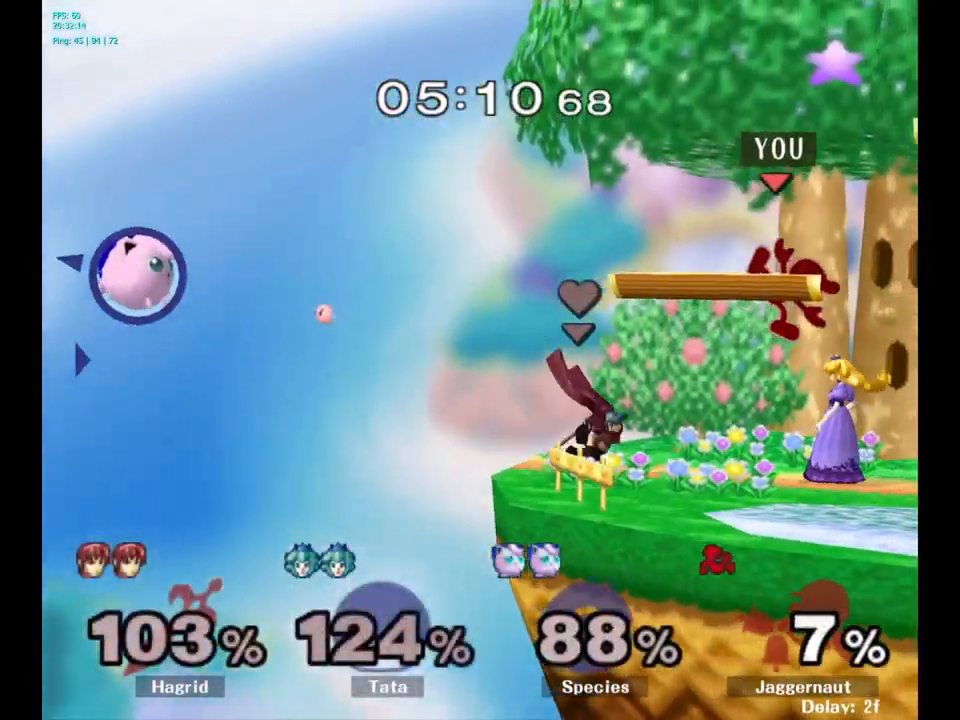
{"buttons": ["R1"], "left_stick": "down", "right_stick": "center", "events": [[34, "A", "down"], [117, "A", "up"], [217, "left_stick", "down"], [350, "R1", "down"]]}